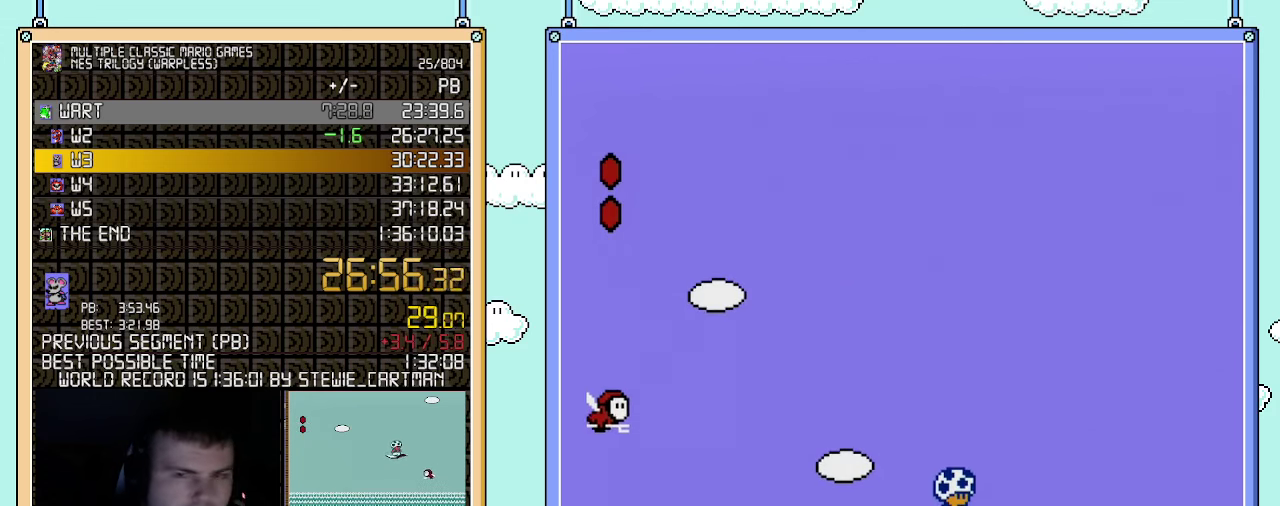
Gameplay with a controller (Nintendo layout); each line is a JSON object with the inputs held at the frame after it. "events" lists button and stick changes between this image and that frame as [ms after this image, input, new state], when the widget could be followed in between. Not read: L3 R3.
{"buttons": ["DPAD_UP"], "events": []}
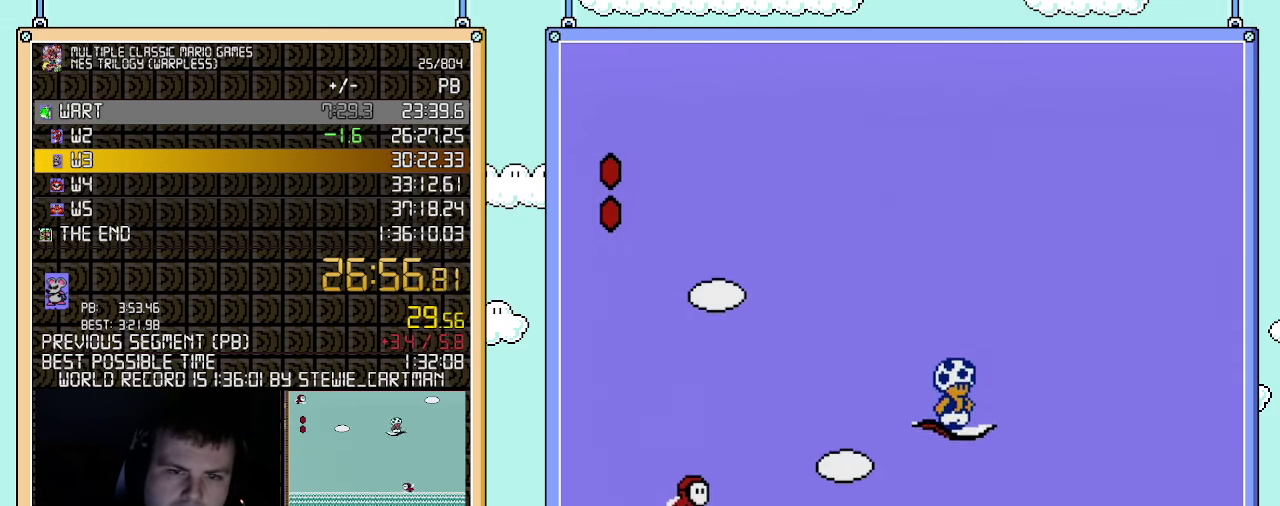
{"buttons": ["DPAD_UP"], "events": []}
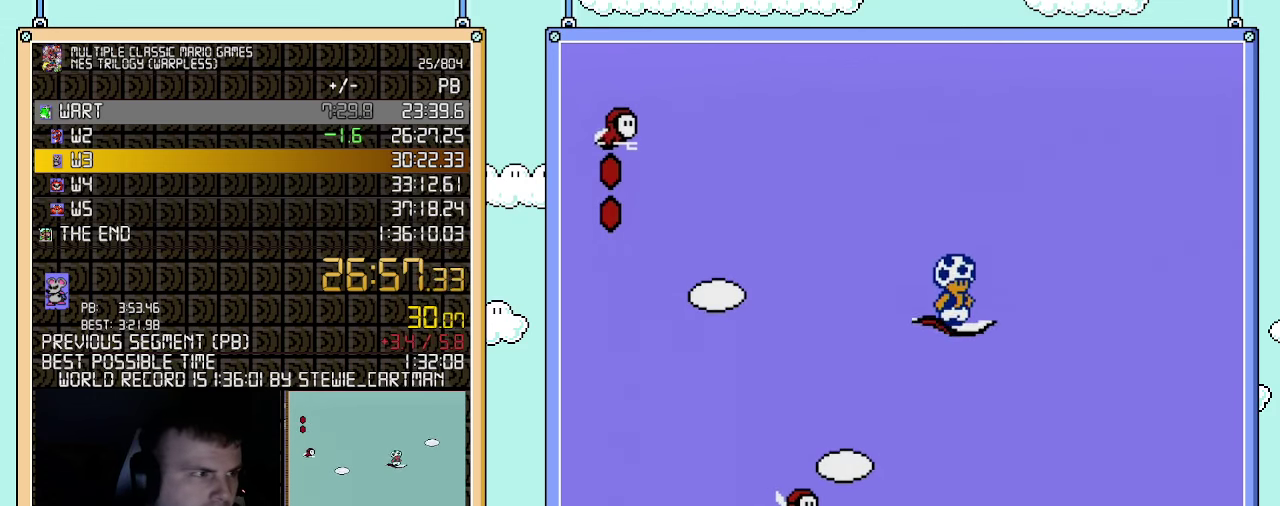
{"buttons": ["DPAD_UP"], "events": []}
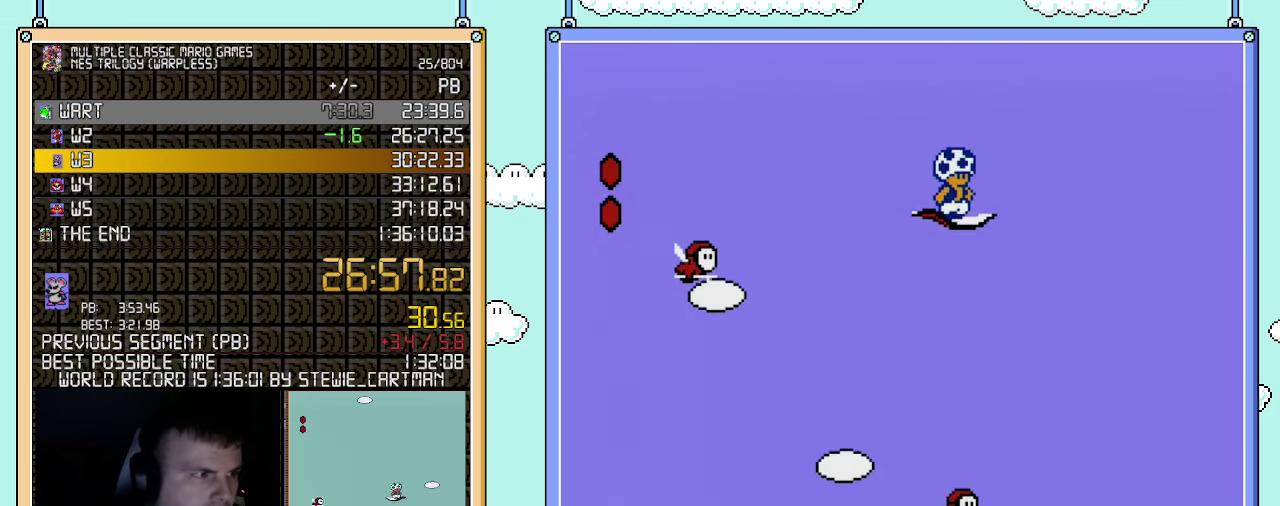
{"buttons": ["DPAD_UP"], "events": []}
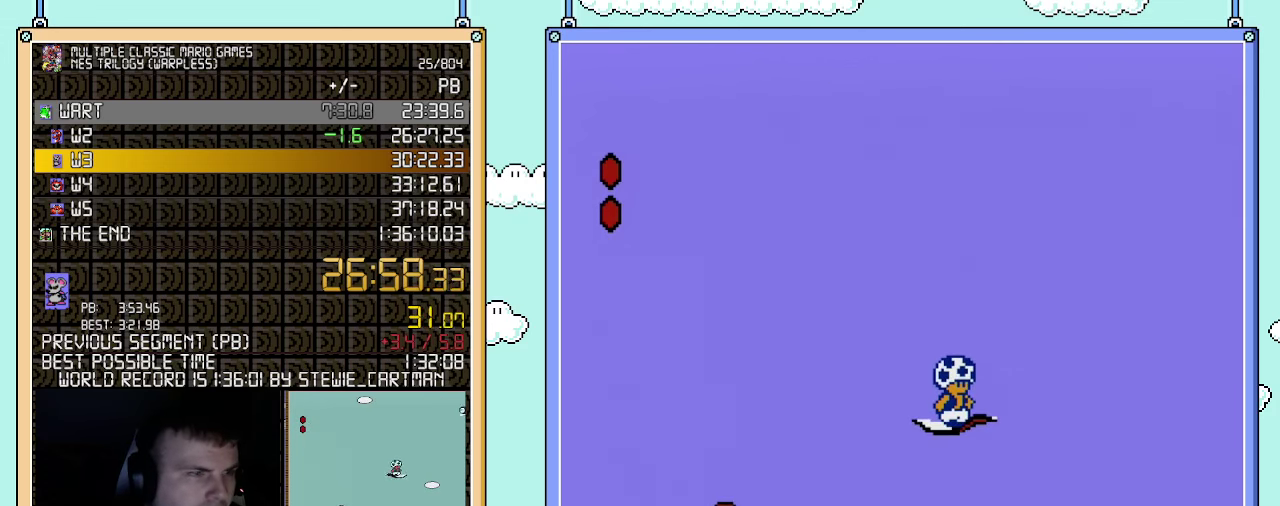
{"buttons": ["DPAD_UP"], "events": []}
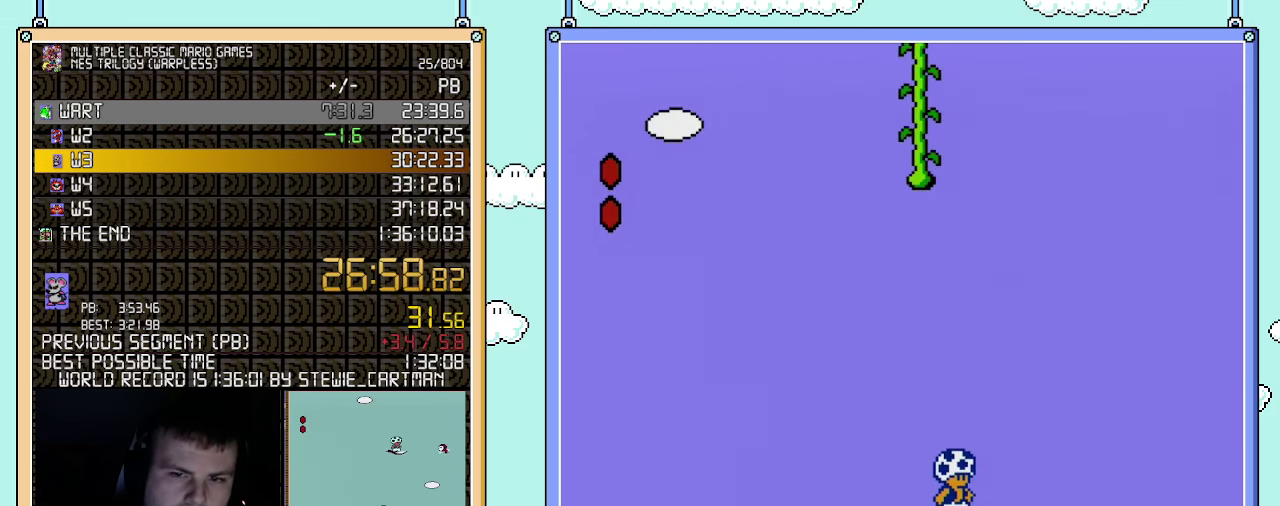
{"buttons": ["DPAD_UP"], "events": []}
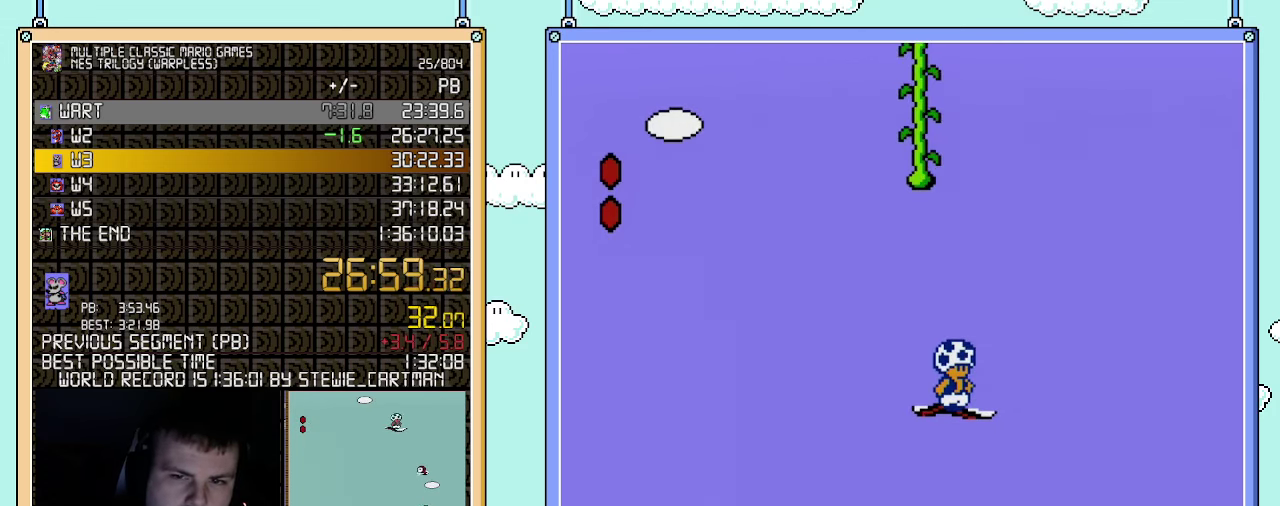
{"buttons": ["B", "DPAD_UP"], "events": [[467, "B", "down"]]}
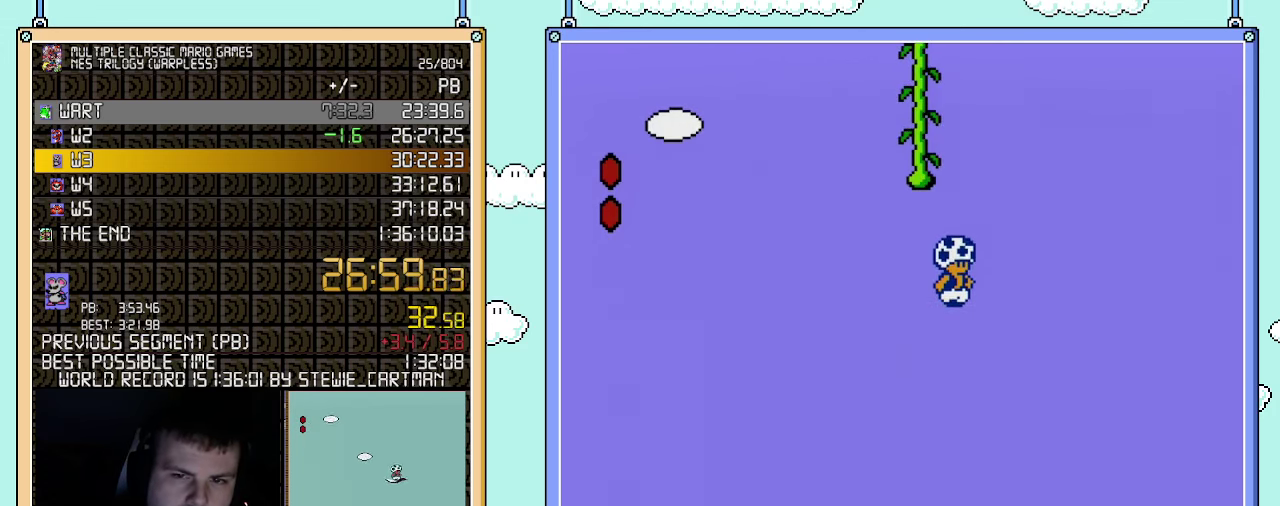
{"buttons": ["B", "DPAD_UP"], "events": []}
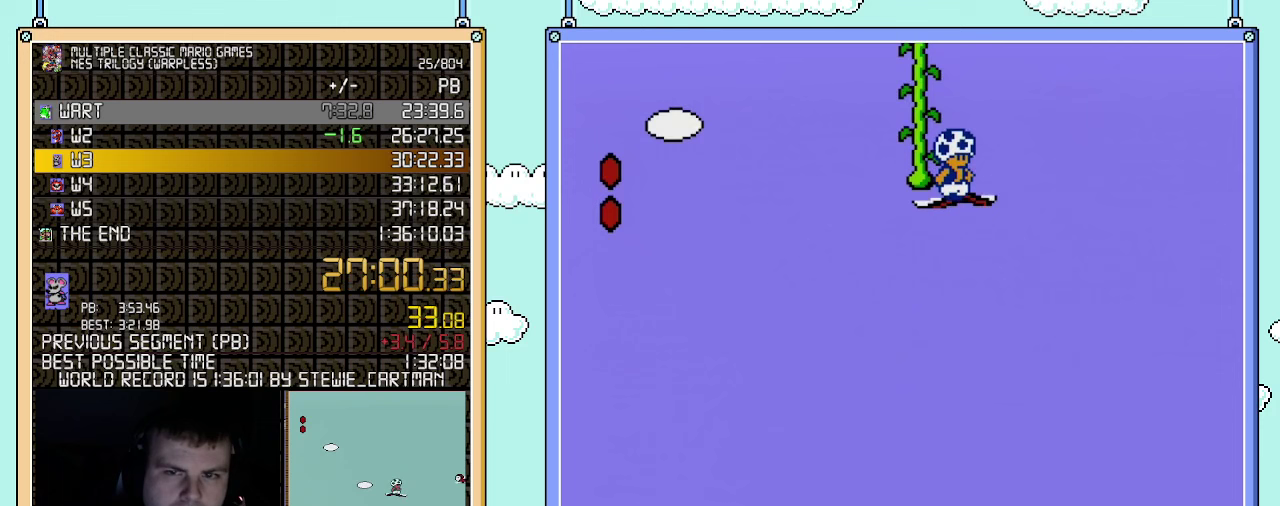
{"buttons": ["B", "DPAD_UP"], "events": []}
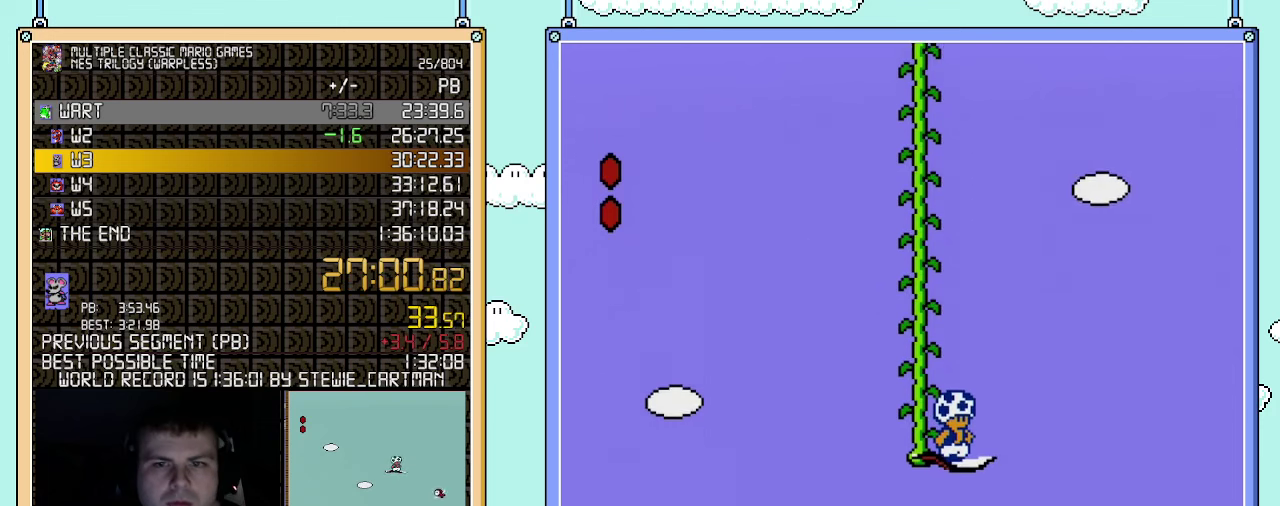
{"buttons": ["B", "DPAD_UP"], "events": []}
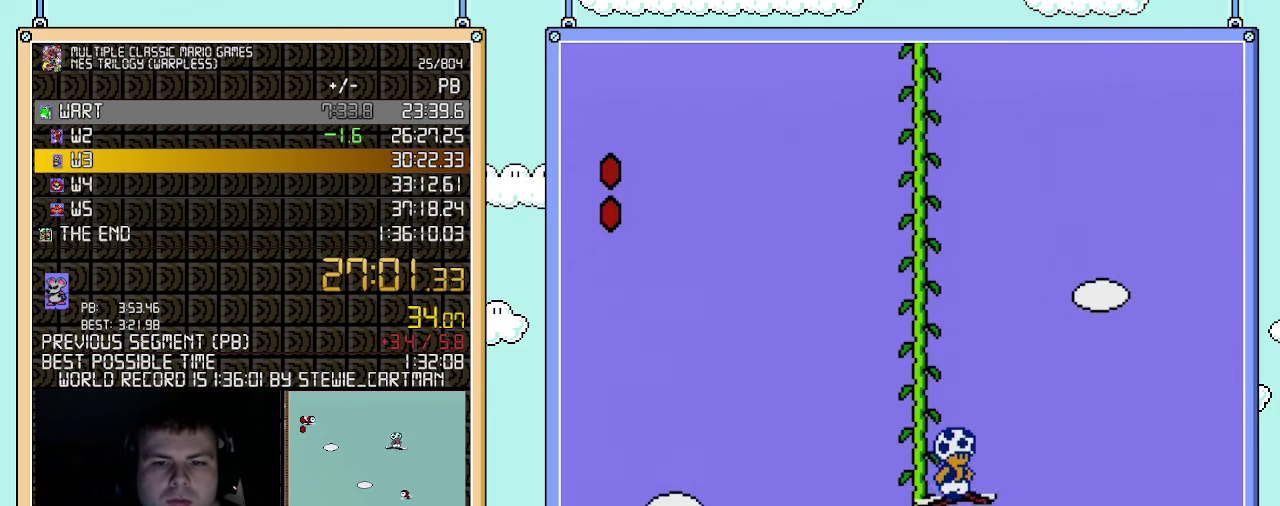
{"buttons": ["A", "B", "DPAD_UP"], "events": [[500, "A", "down"]]}
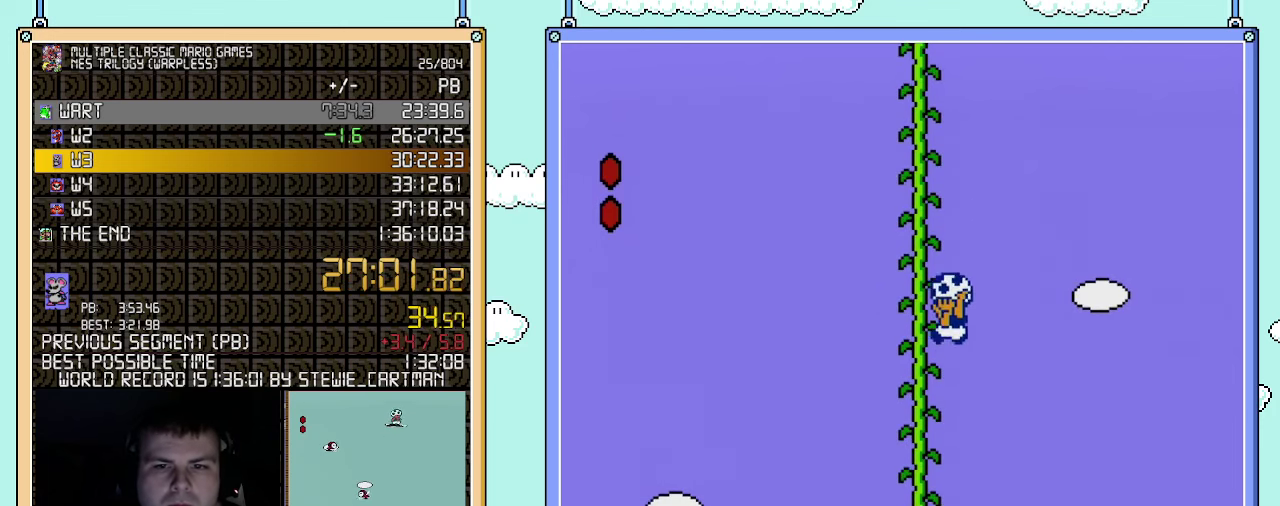
{"buttons": ["A", "B", "DPAD_UP", "DPAD_LEFT"], "events": [[67, "DPAD_LEFT", "down"], [117, "DPAD_UP", "up"], [217, "A", "up"], [250, "DPAD_UP", "down"], [283, "DPAD_LEFT", "up"], [283, "DPAD_RIGHT", "down"], [333, "A", "down"], [333, "DPAD_RIGHT", "up"], [367, "DPAD_LEFT", "down"], [433, "DPAD_UP", "up"], [500, "DPAD_UP", "down"]]}
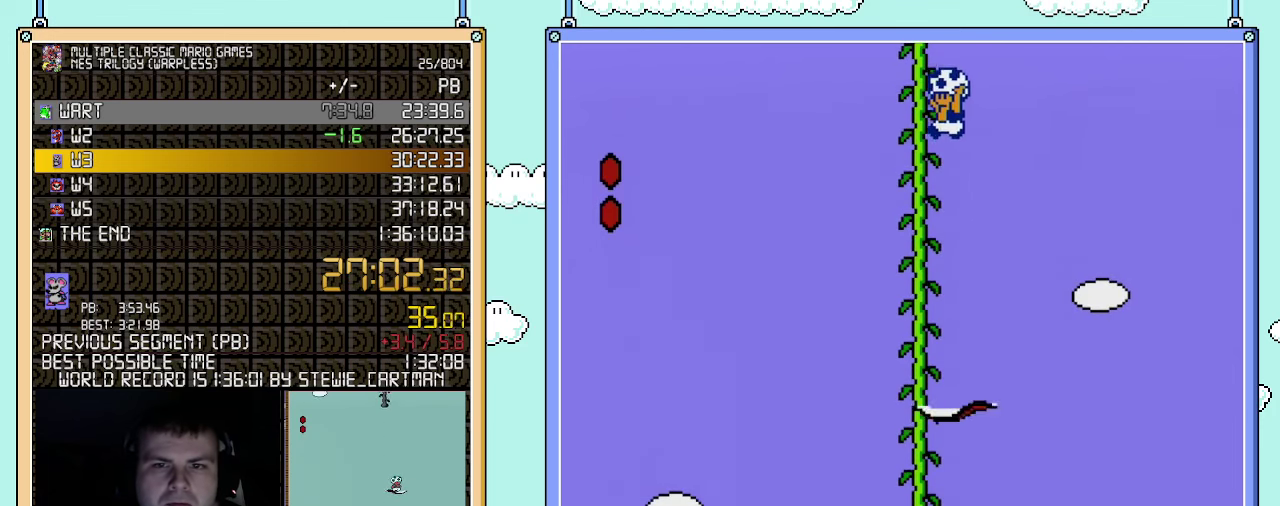
{"buttons": ["DPAD_UP"], "events": [[183, "DPAD_LEFT", "up"], [217, "A", "up"], [250, "B", "up"]]}
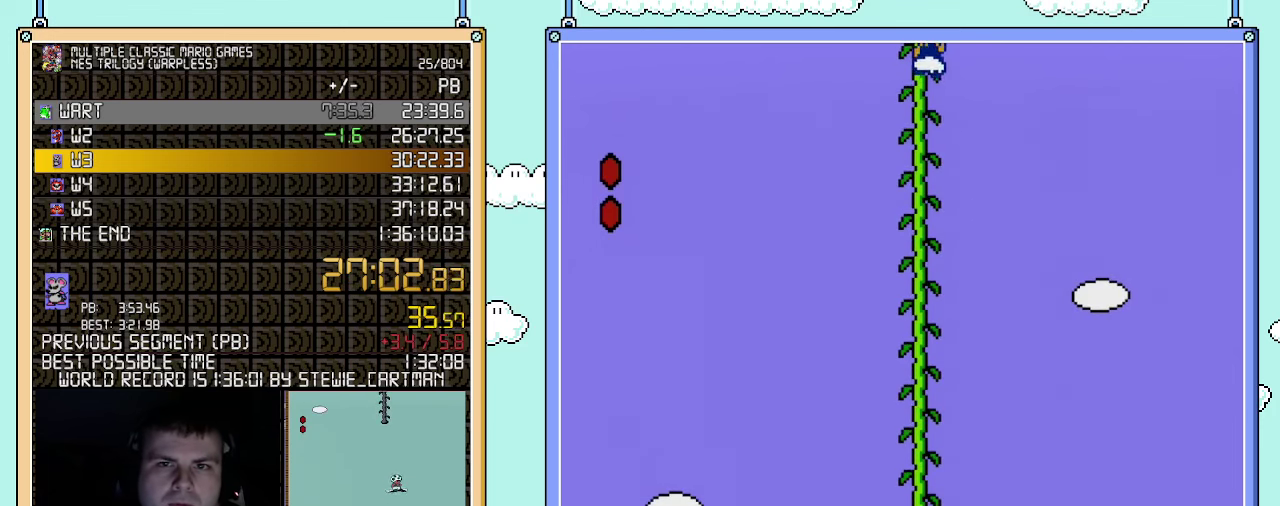
{"buttons": ["DPAD_UP"], "events": []}
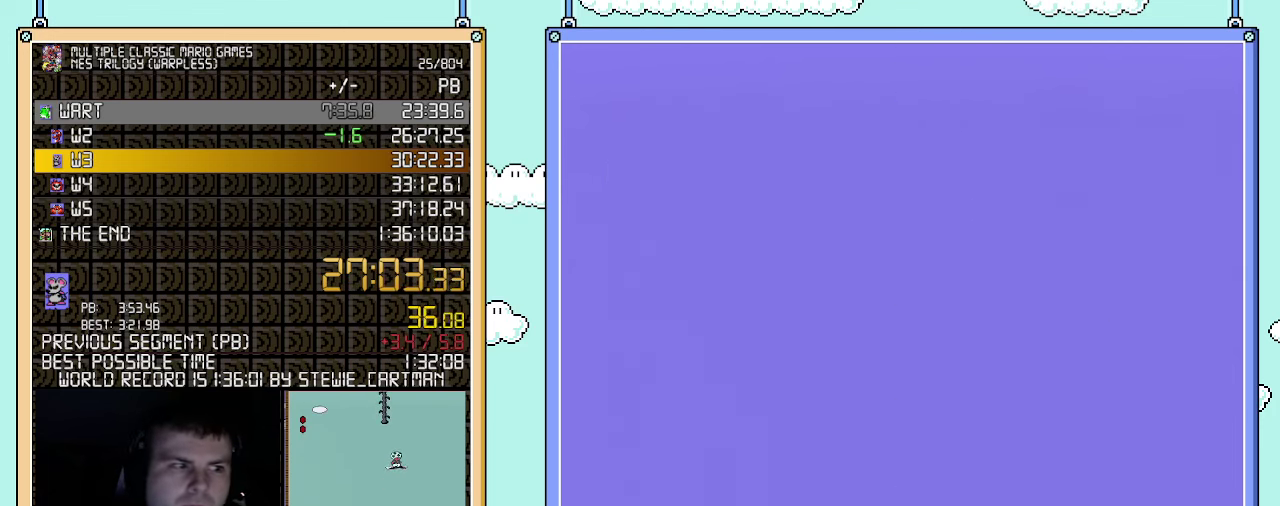
{"buttons": ["B", "DPAD_RIGHT"], "events": [[183, "DPAD_UP", "up"], [250, "B", "down"], [333, "DPAD_RIGHT", "down"]]}
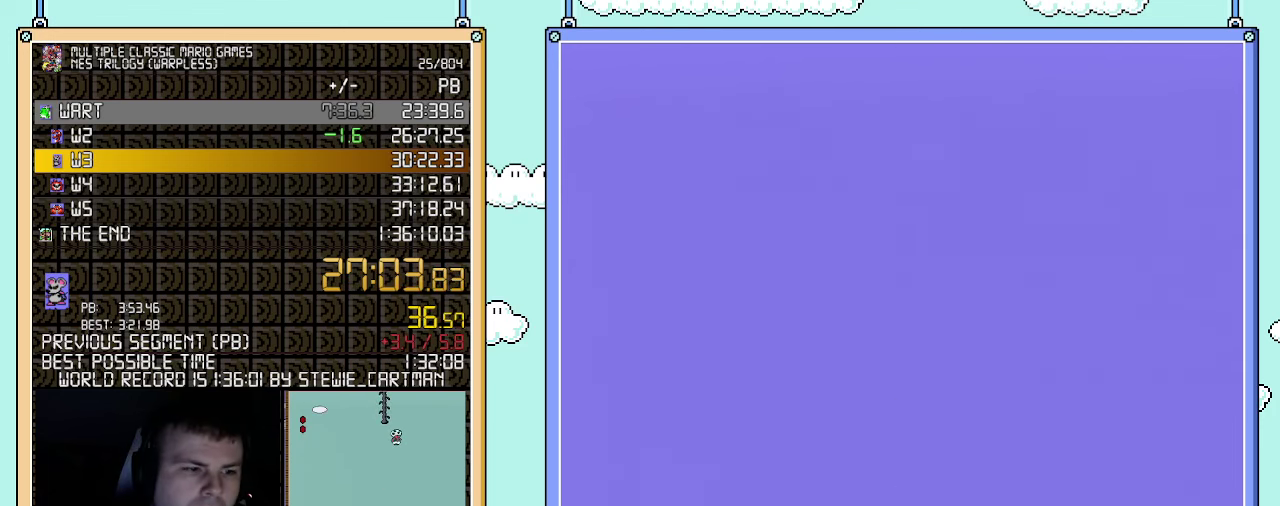
{"buttons": ["B", "DPAD_RIGHT"], "events": []}
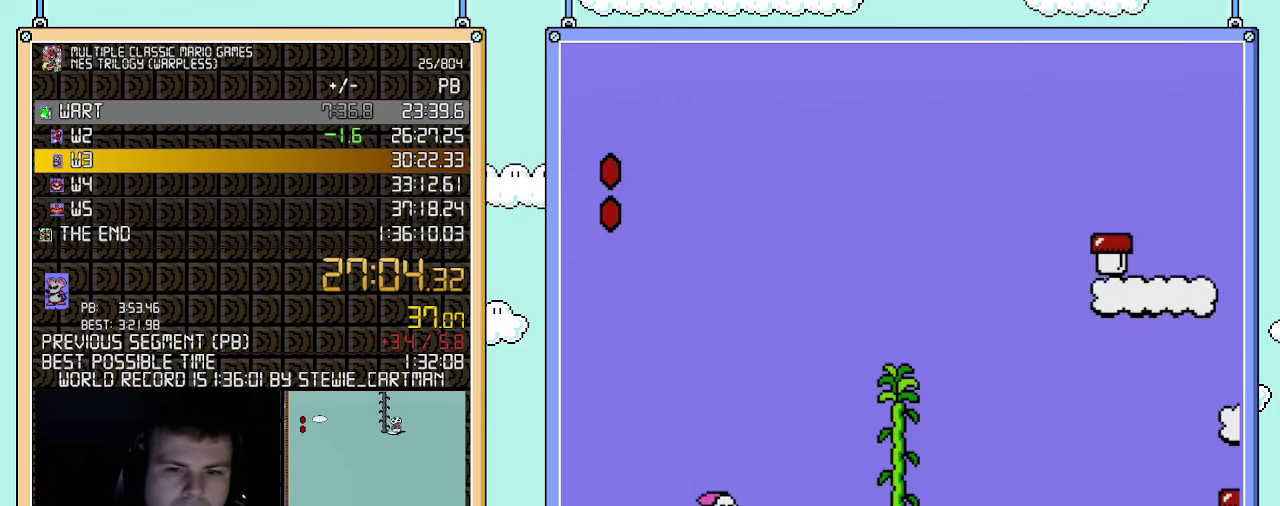
{"buttons": ["B", "DPAD_RIGHT"], "events": []}
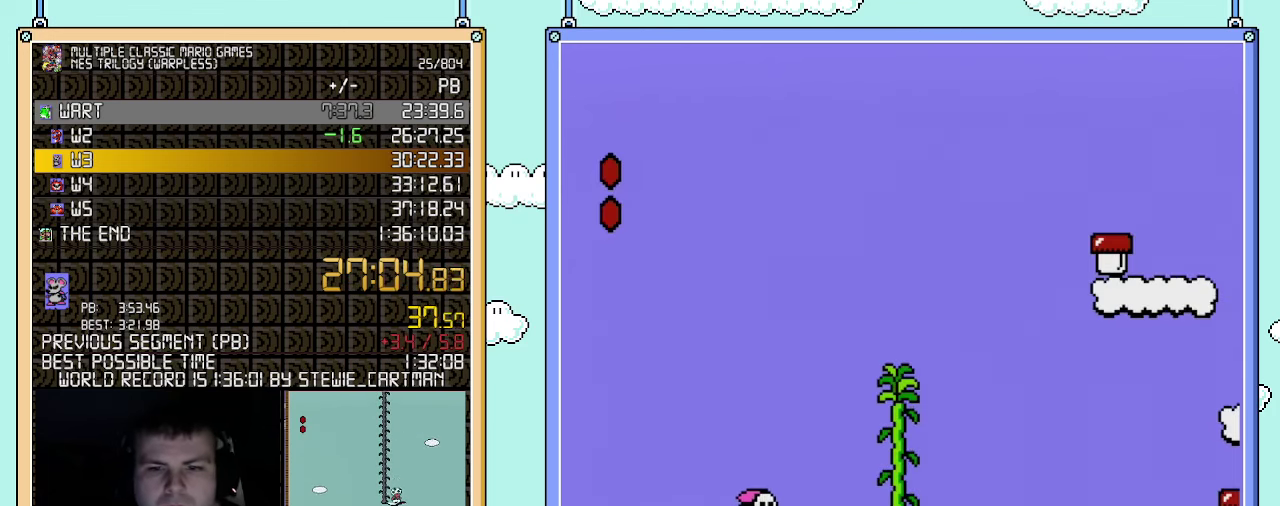
{"buttons": ["B", "DPAD_RIGHT"], "events": []}
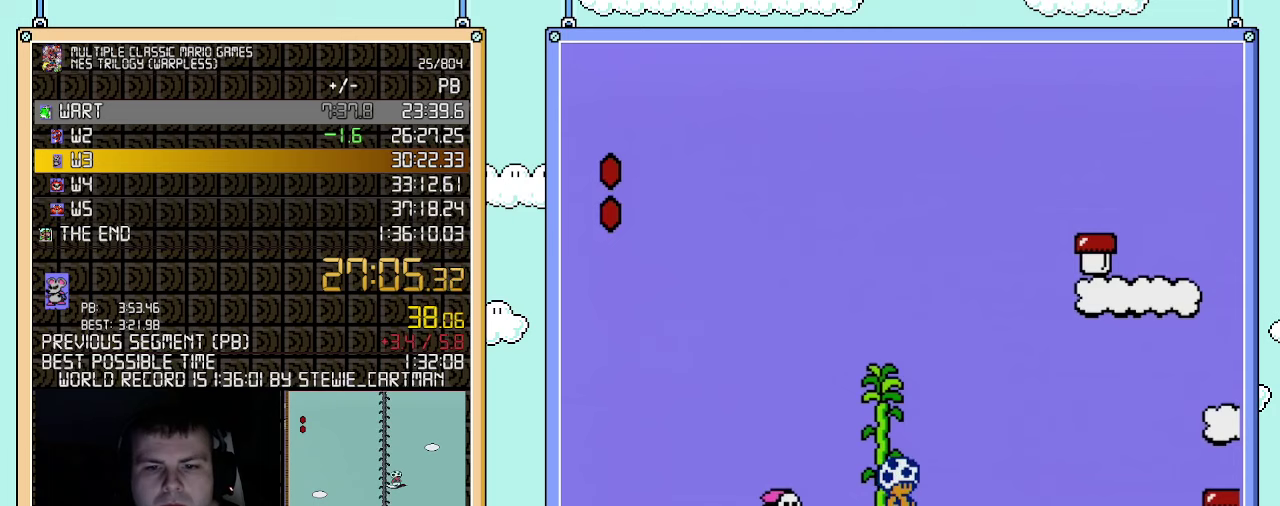
{"buttons": ["B", "DPAD_RIGHT"], "events": []}
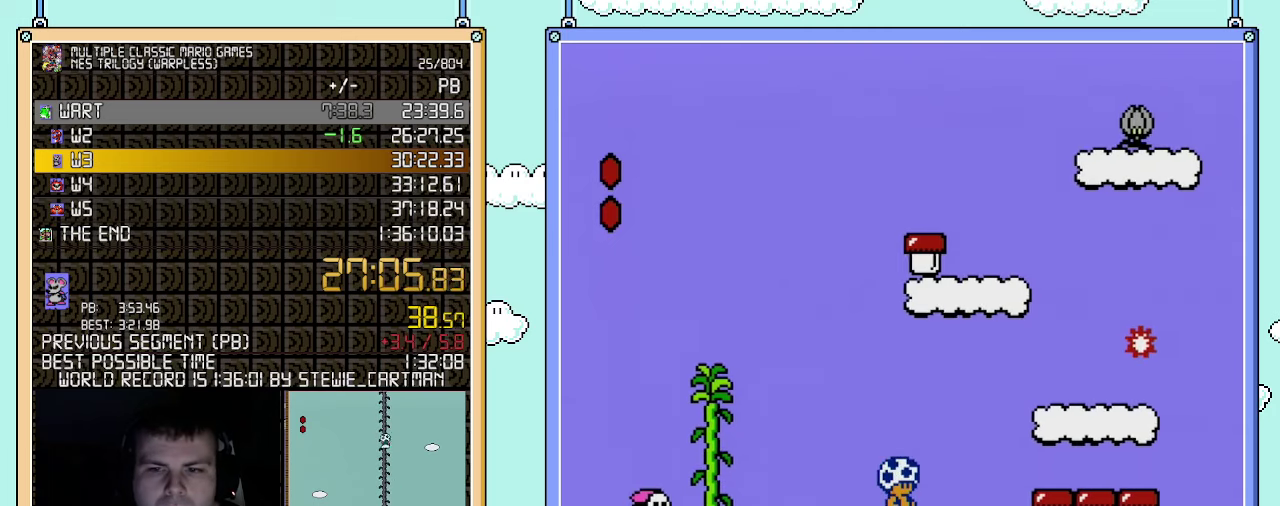
{"buttons": [], "events": [[100, "A", "down"], [217, "A", "up"], [400, "B", "up"], [400, "DPAD_RIGHT", "up"]]}
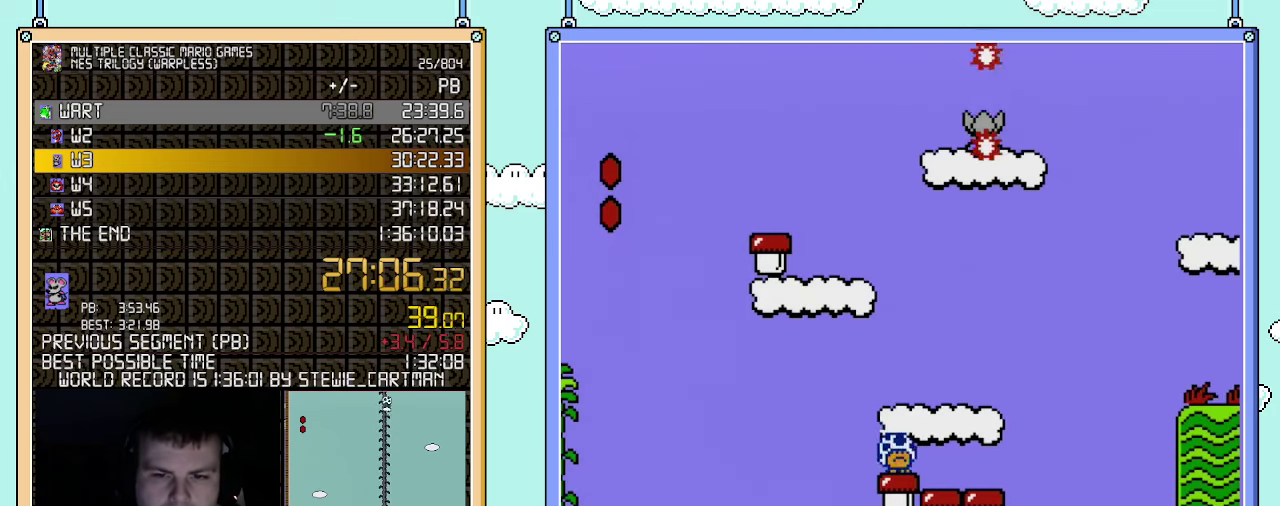
{"buttons": ["A", "B"], "events": [[67, "B", "down"], [500, "A", "down"]]}
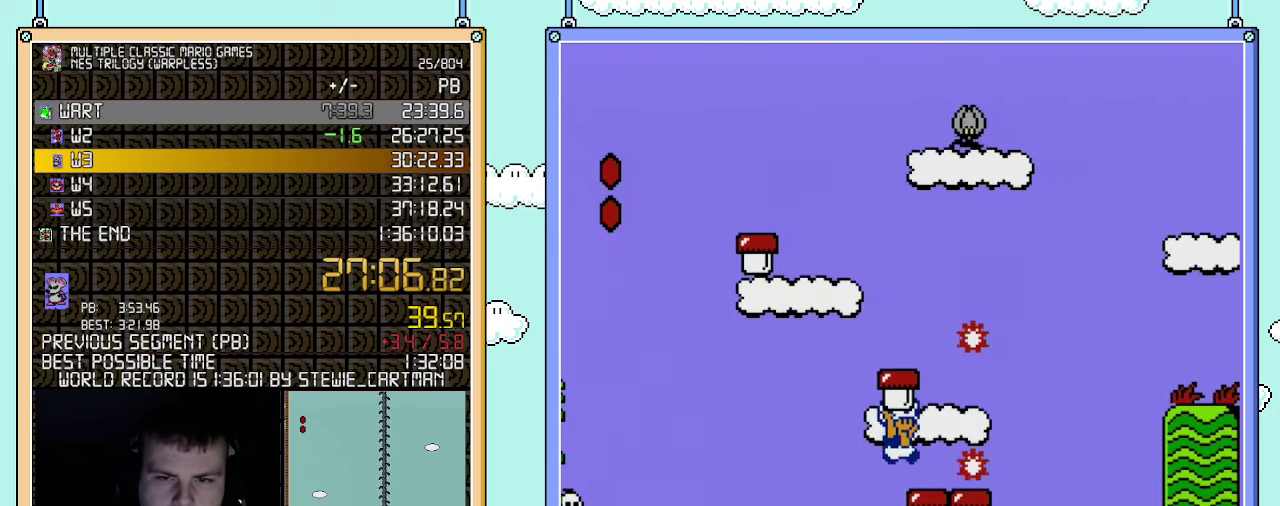
{"buttons": ["A", "B", "DPAD_RIGHT"], "events": [[150, "DPAD_RIGHT", "down"], [250, "A", "up"], [500, "A", "down"]]}
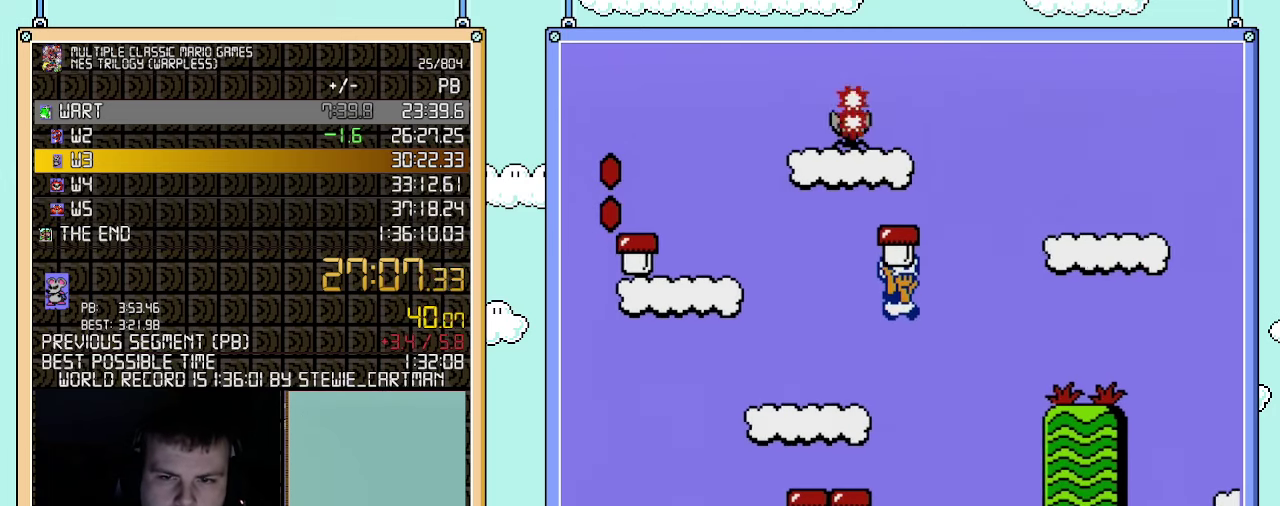
{"buttons": ["B", "DPAD_RIGHT"], "events": [[150, "A", "up"]]}
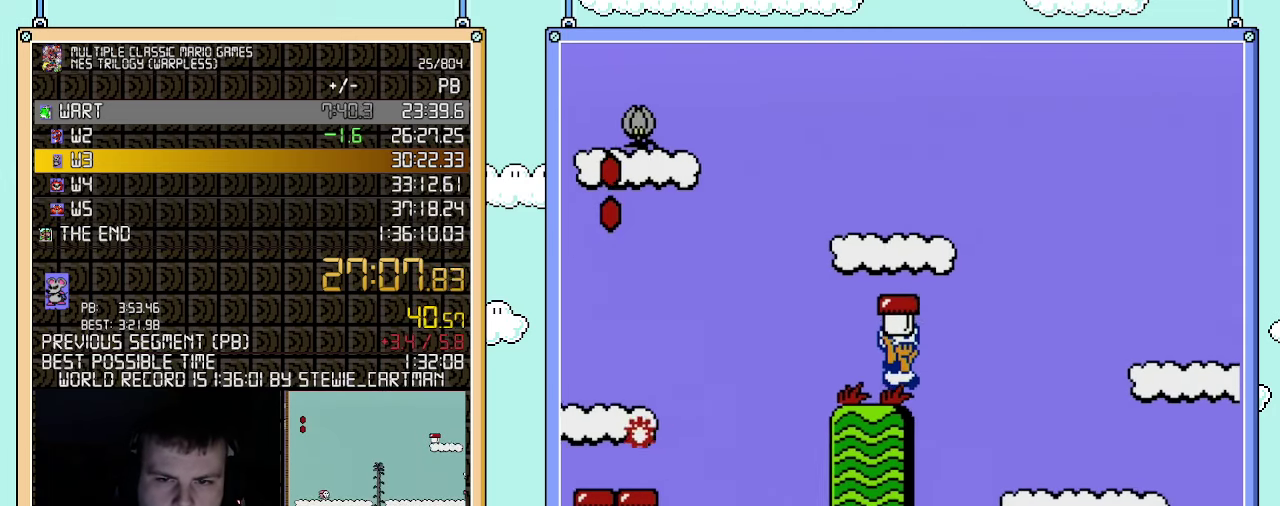
{"buttons": ["B", "DPAD_RIGHT"], "events": [[83, "A", "down"], [400, "A", "up"]]}
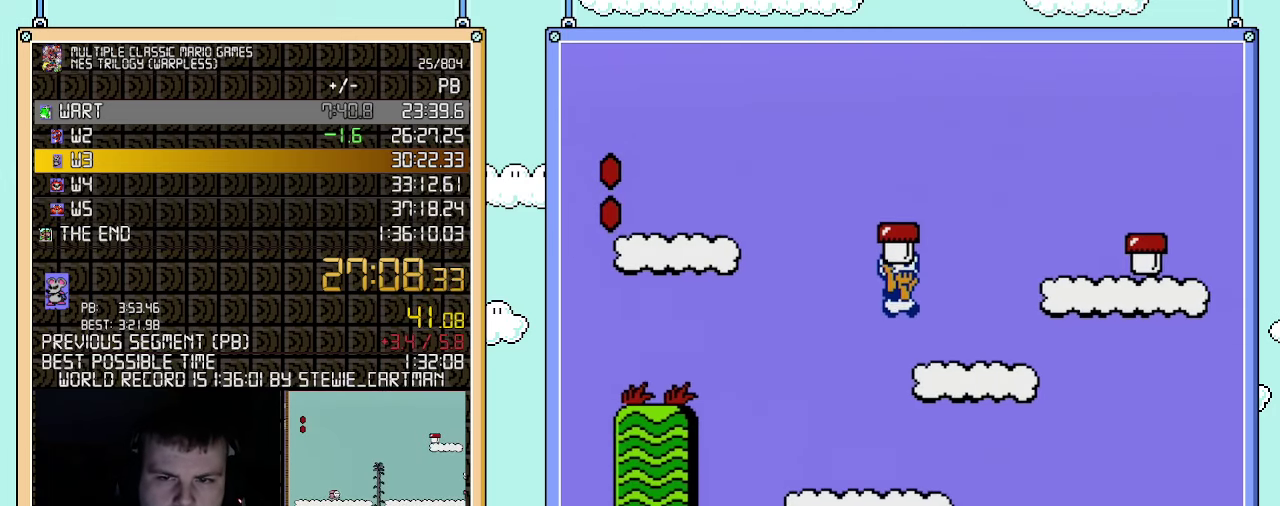
{"buttons": ["B", "DPAD_RIGHT"], "events": [[250, "A", "down"], [500, "A", "up"]]}